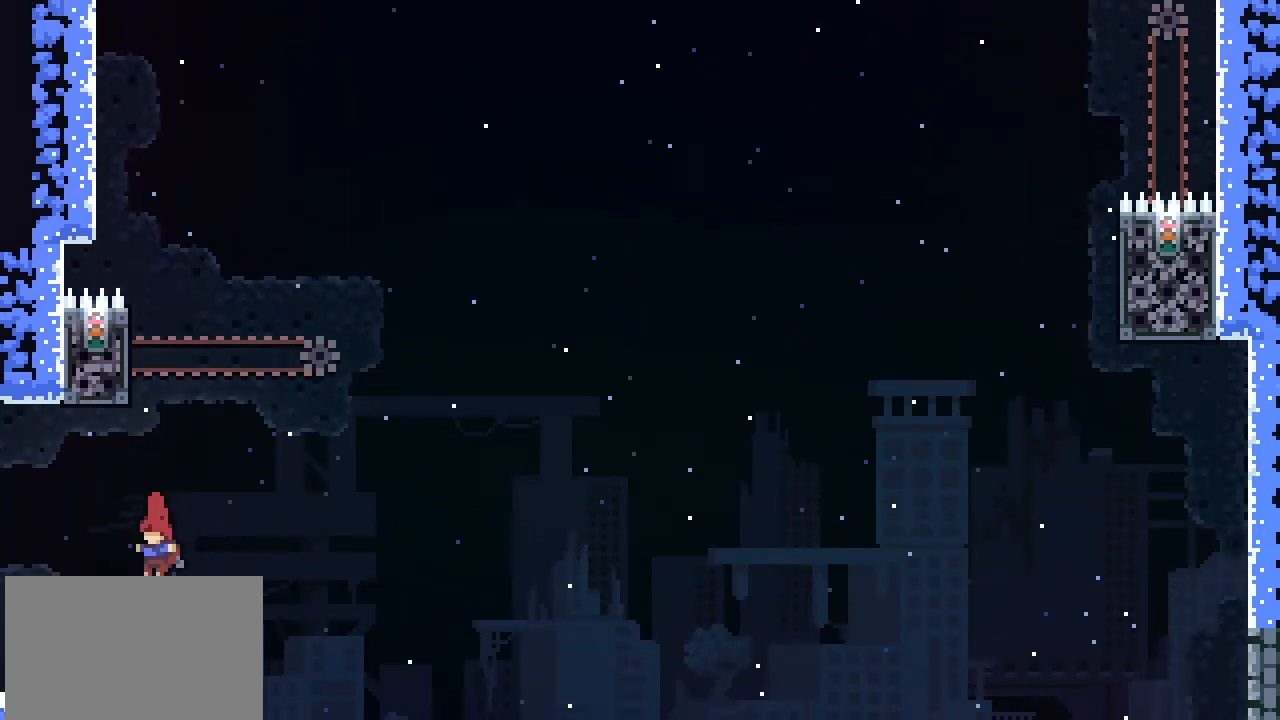
Gameplay with a controller (PlayStation layout); each line is a JSON object with the inputs held at the frame after it. "events" lists button and stick changes between this image and that frame as [ms after this image, input, new state], when the widget could be followed in between. Not read: right_stick.
{"buttons": [], "left_stick": "left", "events": [[33, "L2", "up"], [167, "left_stick", "right"], [267, "left_stick", "center"], [433, "left_stick", "left"]]}
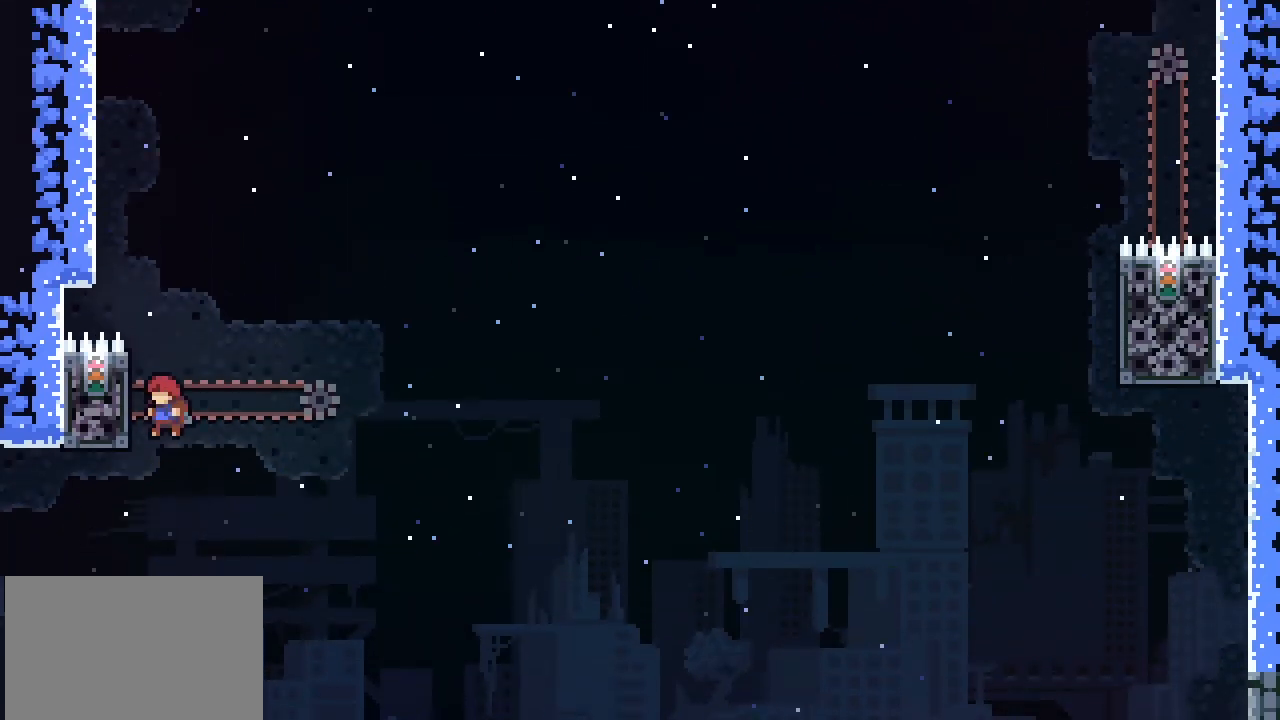
{"buttons": ["L1", "L2"], "left_stick": "center", "events": [[33, "L2", "down"], [67, "L1", "down"], [400, "left_stick", "center"]]}
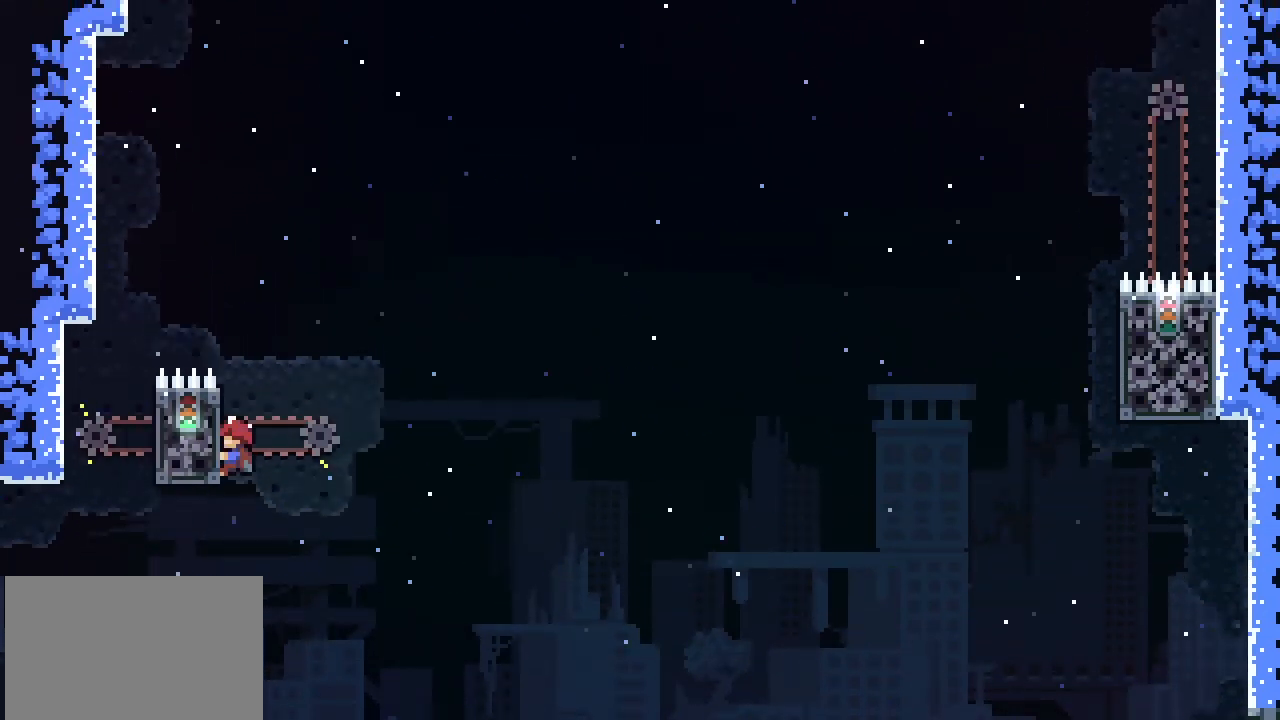
{"buttons": [], "left_stick": "up-right", "events": [[167, "left_stick", "up-right"], [267, "CROSS", "down"], [333, "L1", "up"], [333, "L2", "up"], [433, "CROSS", "up"]]}
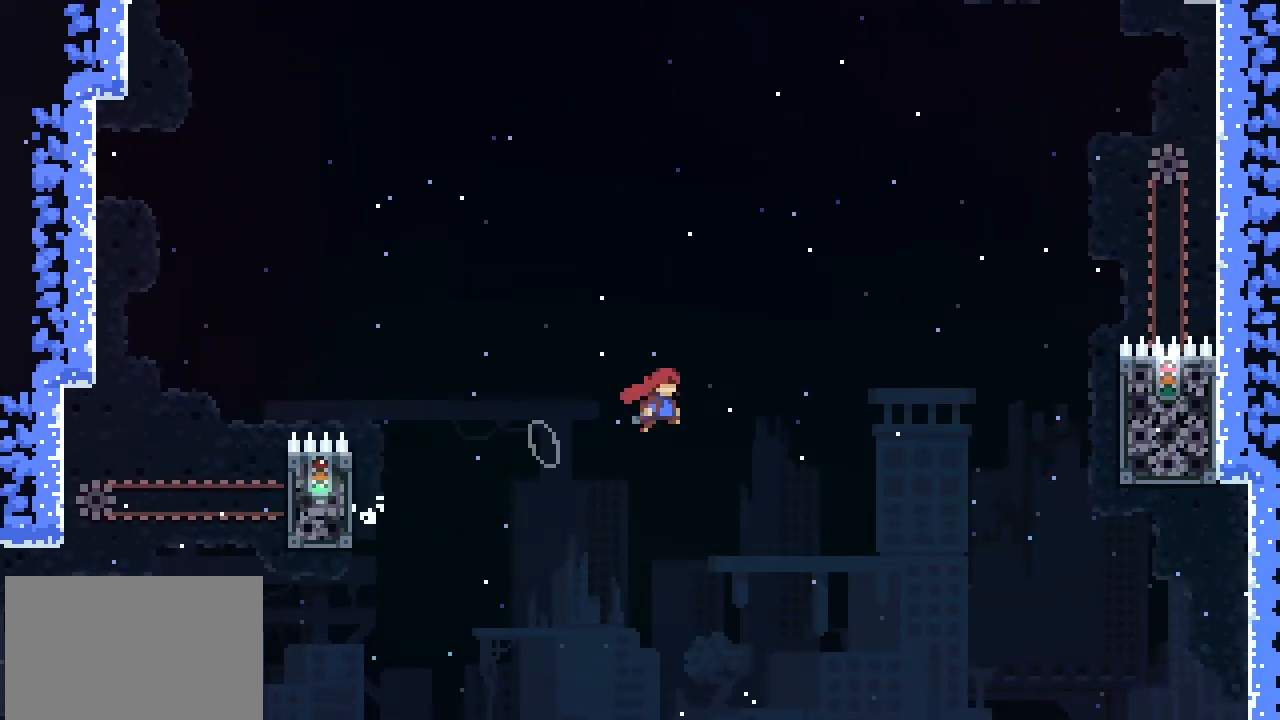
{"buttons": [], "left_stick": "up-right", "events": [[200, "SQUARE", "down"], [333, "SQUARE", "up"]]}
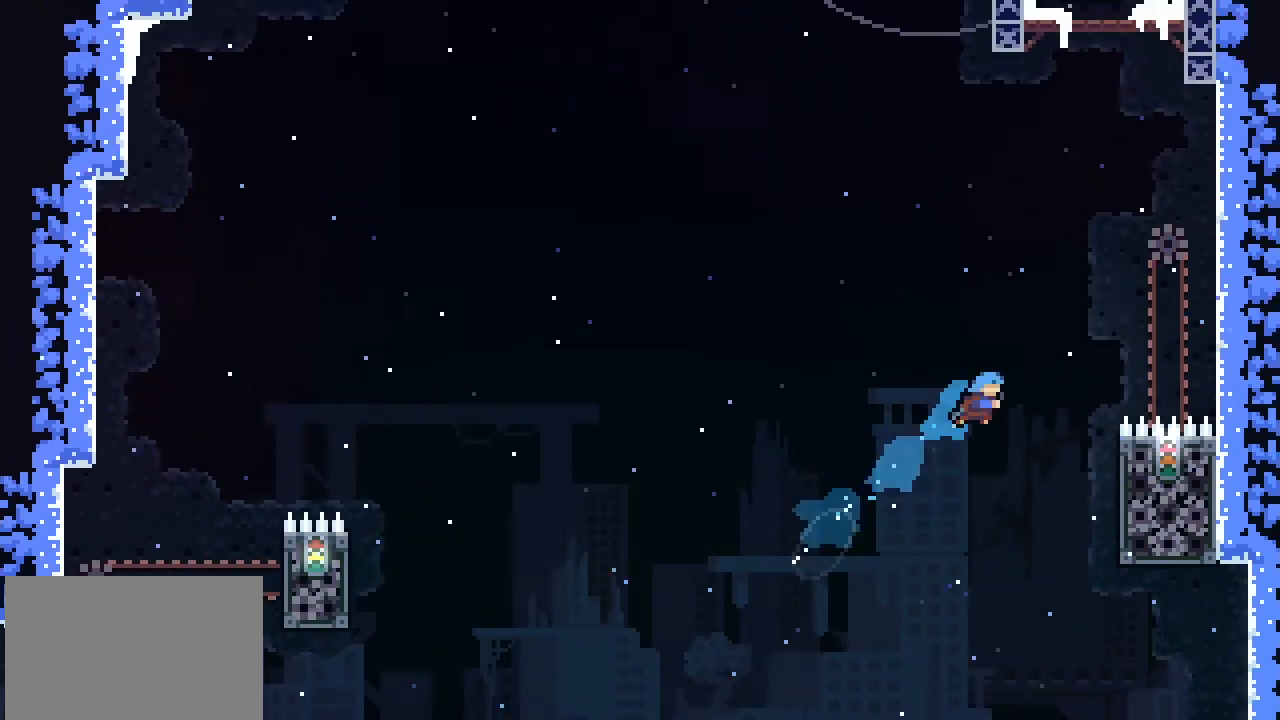
{"buttons": ["L2"], "left_stick": "center", "events": [[333, "L2", "down"], [467, "left_stick", "center"]]}
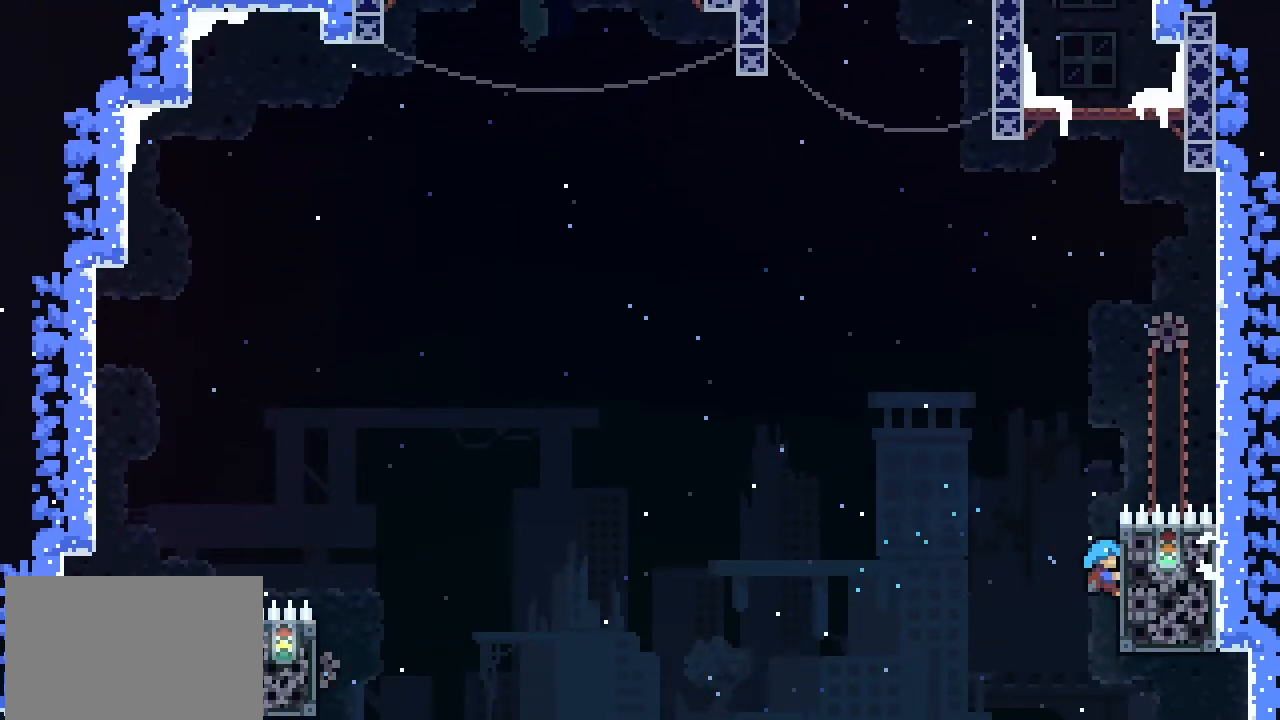
{"buttons": ["L2"], "left_stick": "up", "events": [[333, "left_stick", "up"], [367, "L1", "down"], [433, "L1", "up"]]}
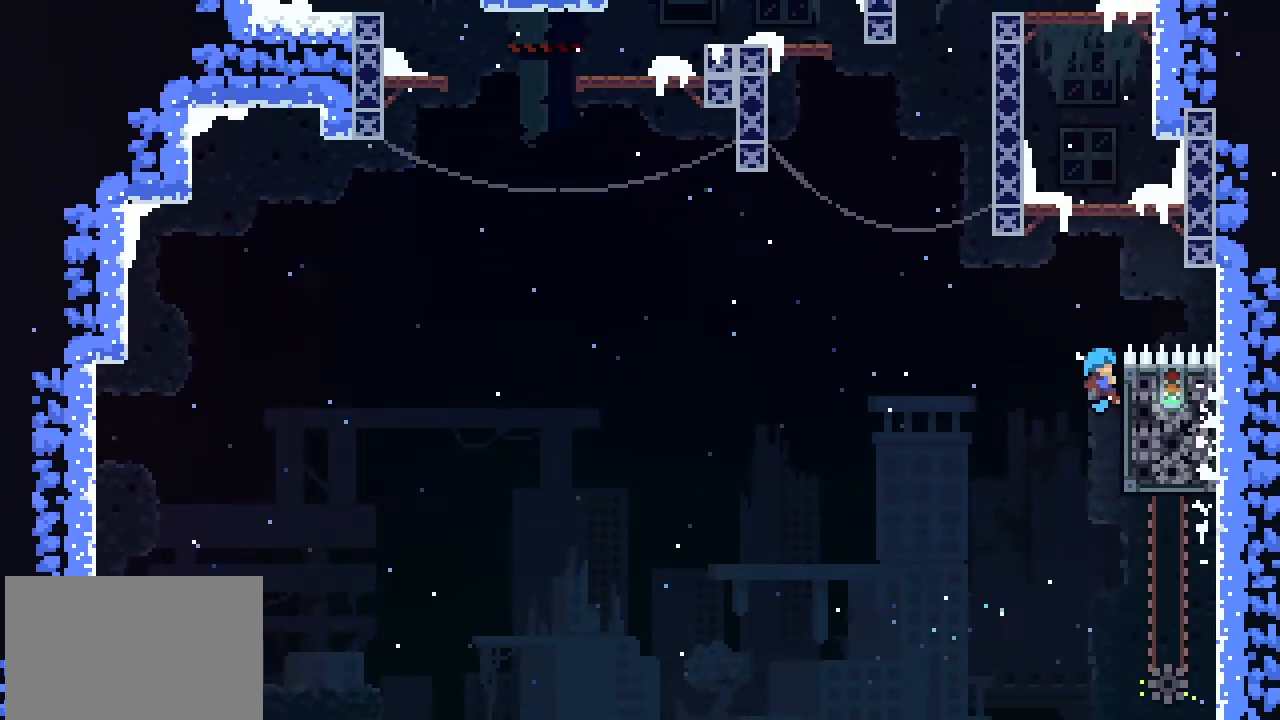
{"buttons": [], "left_stick": "up", "events": [[100, "CROSS", "down"], [200, "L2", "up"], [300, "CROSS", "up"]]}
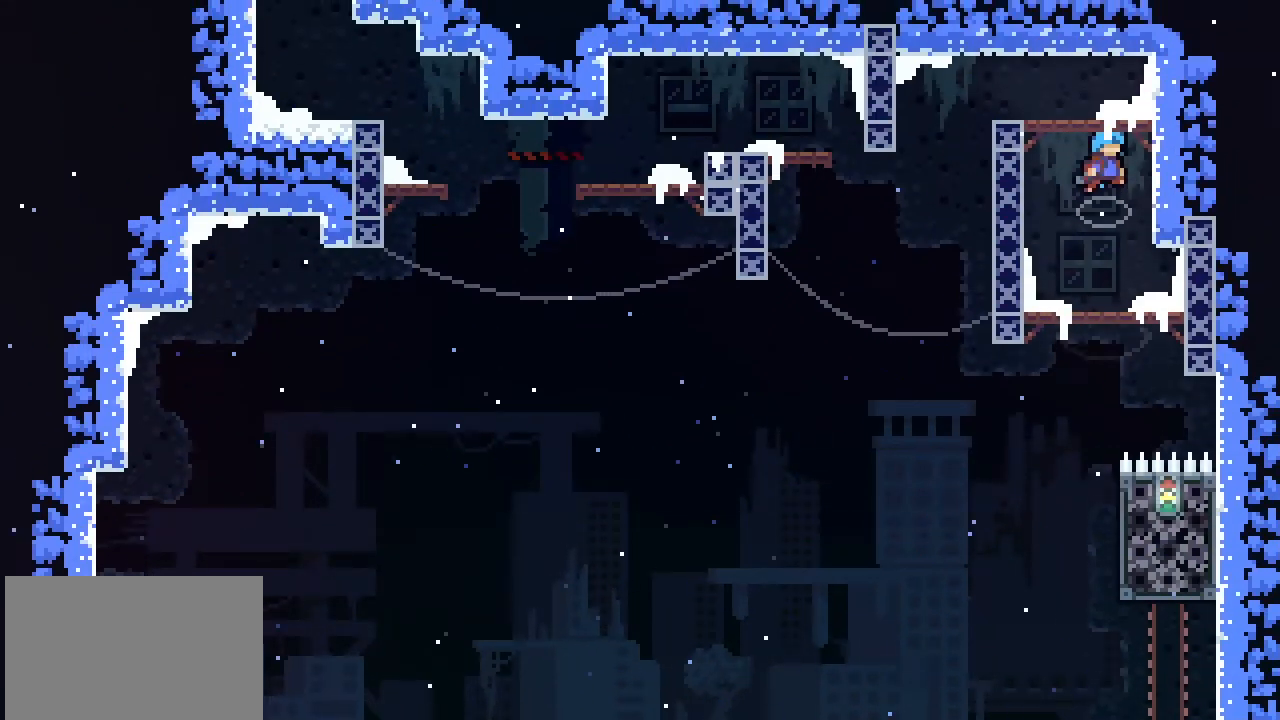
{"buttons": ["CROSS"], "left_stick": "up", "events": [[167, "left_stick", "center"], [433, "left_stick", "up"], [467, "CROSS", "down"]]}
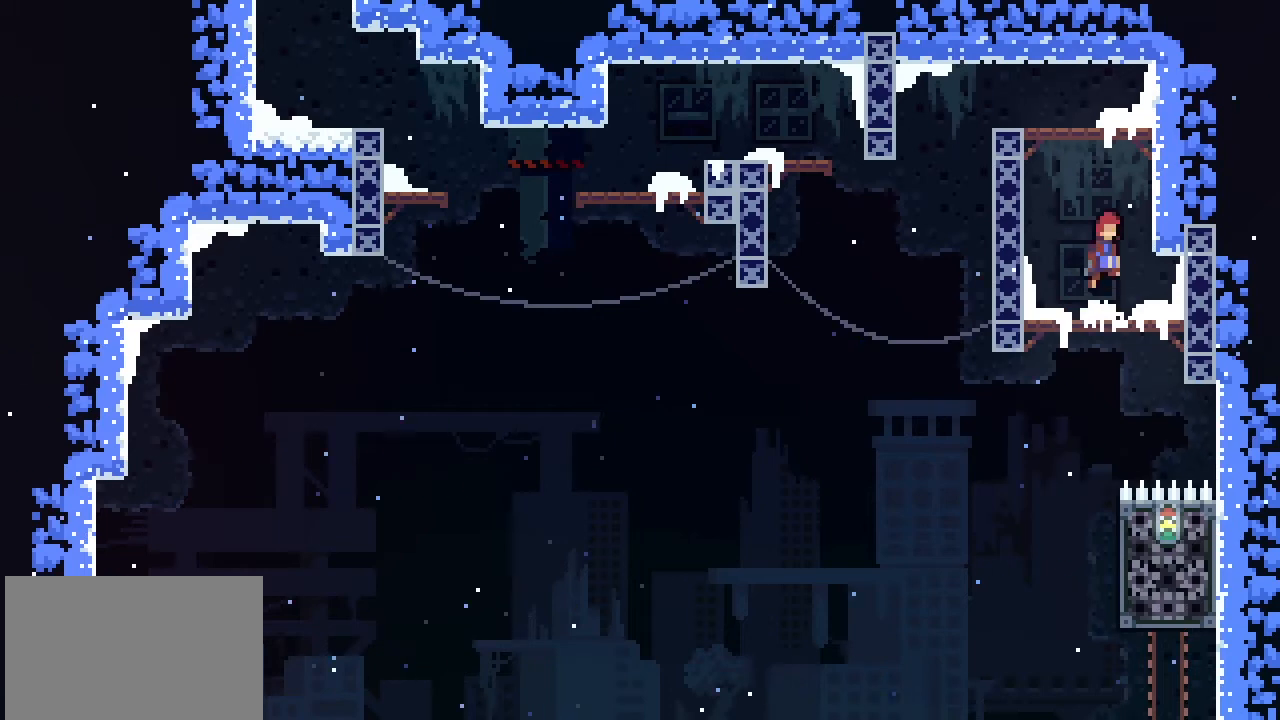
{"buttons": [], "left_stick": "up", "events": [[200, "CROSS", "up"], [233, "SQUARE", "down"], [267, "left_stick", "left"], [433, "SQUARE", "up"], [433, "left_stick", "up"]]}
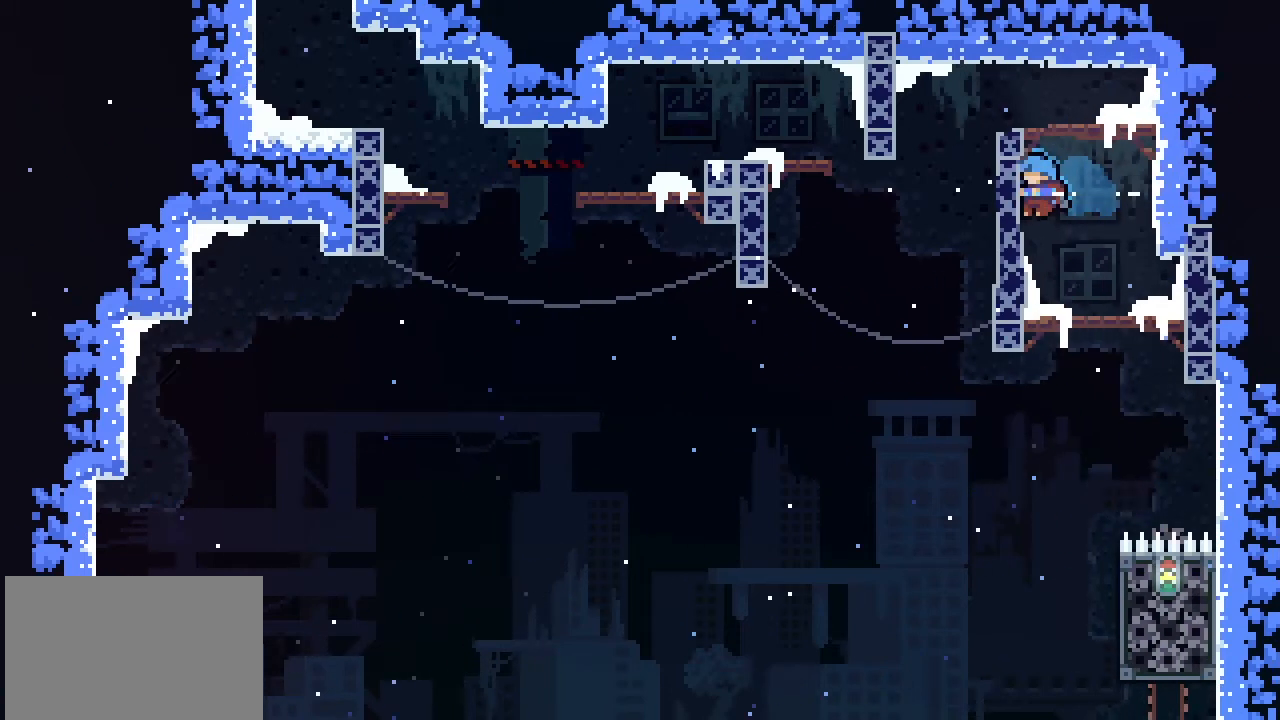
{"buttons": ["CROSS"], "left_stick": "center", "events": [[467, "CROSS", "down"], [500, "left_stick", "center"]]}
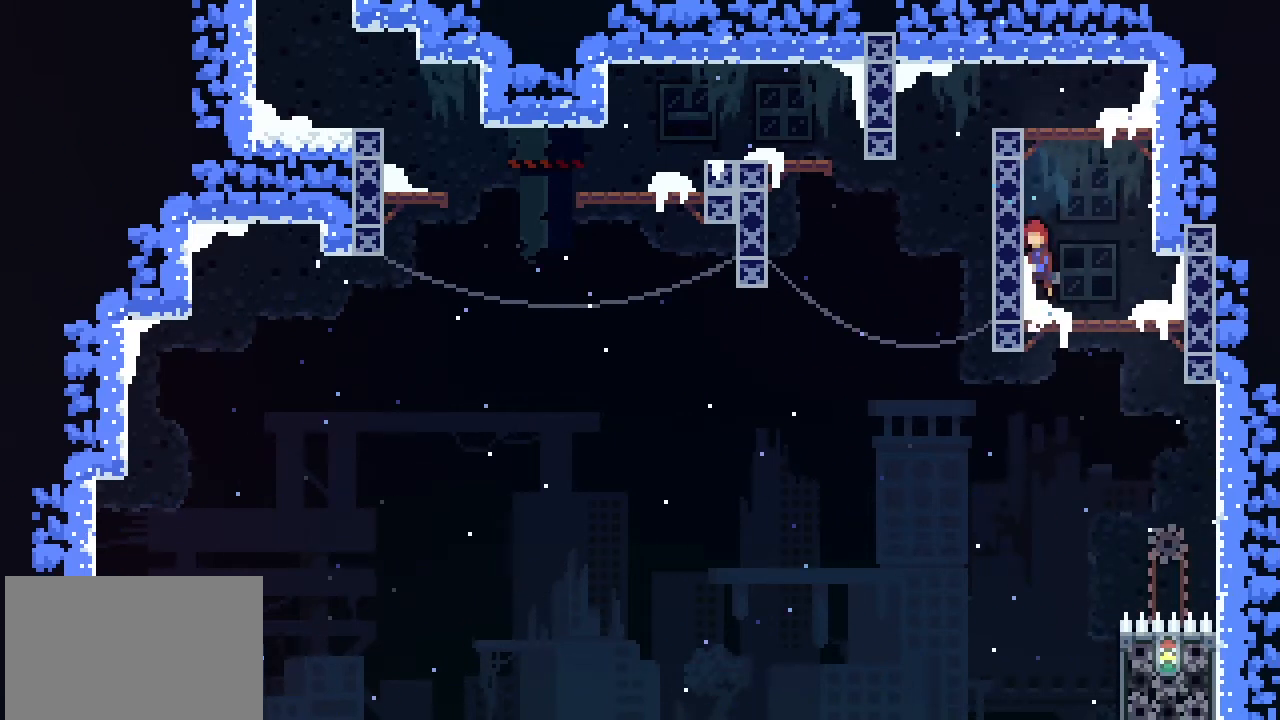
{"buttons": [], "left_stick": "up", "events": [[67, "left_stick", "up"], [167, "CROSS", "up"], [233, "SQUARE", "down"], [333, "SQUARE", "up"]]}
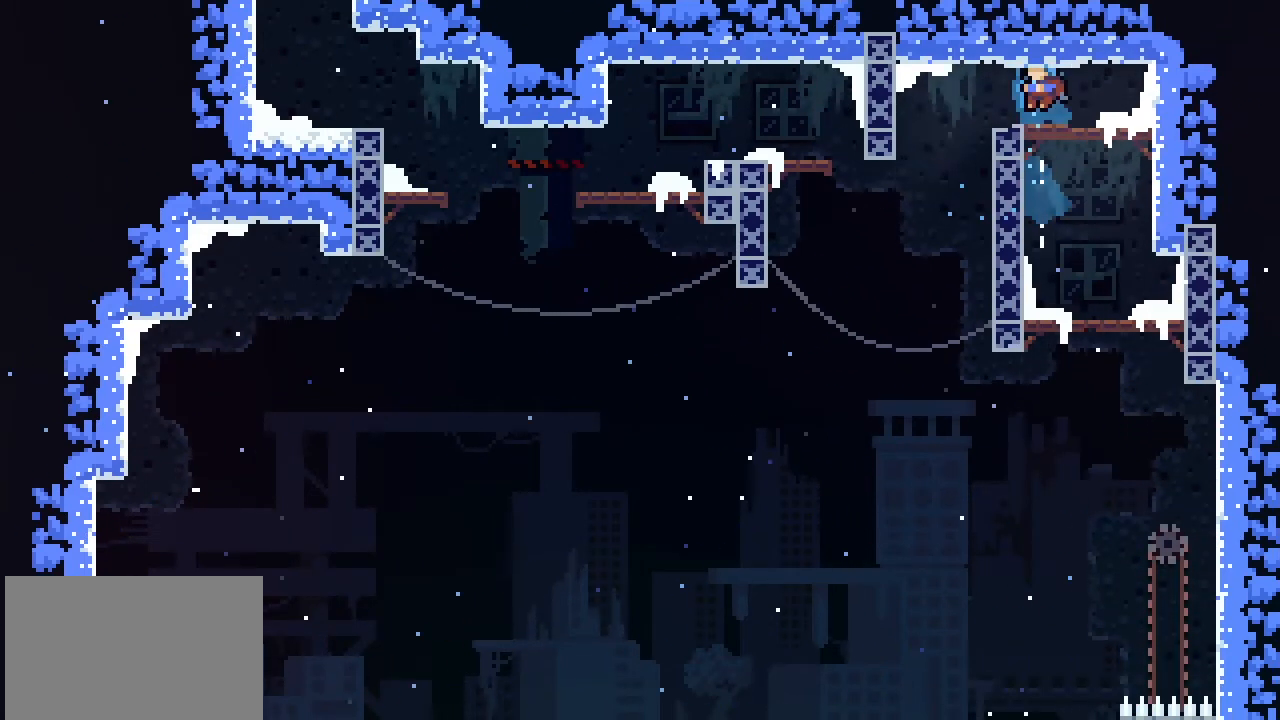
{"buttons": [], "left_stick": "left", "events": [[133, "left_stick", "center"], [433, "left_stick", "left"]]}
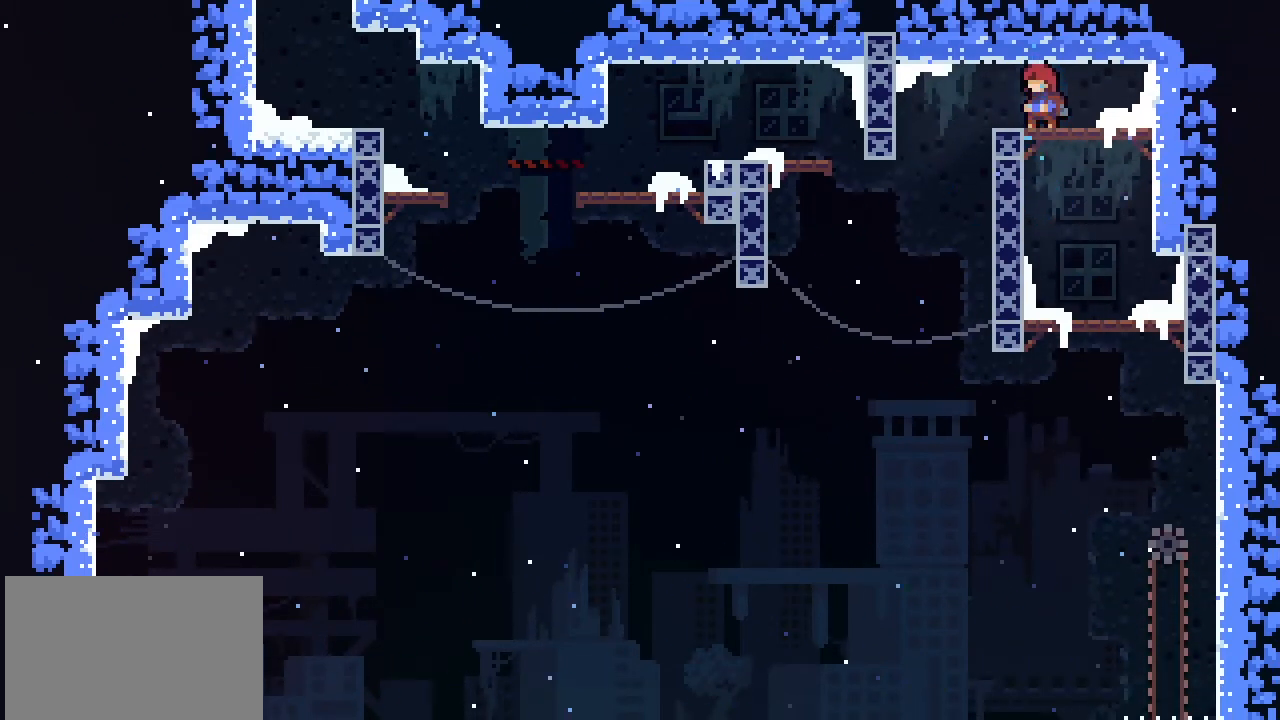
{"buttons": [], "left_stick": "center", "events": [[33, "left_stick", "center"], [233, "left_stick", "left"], [500, "left_stick", "center"]]}
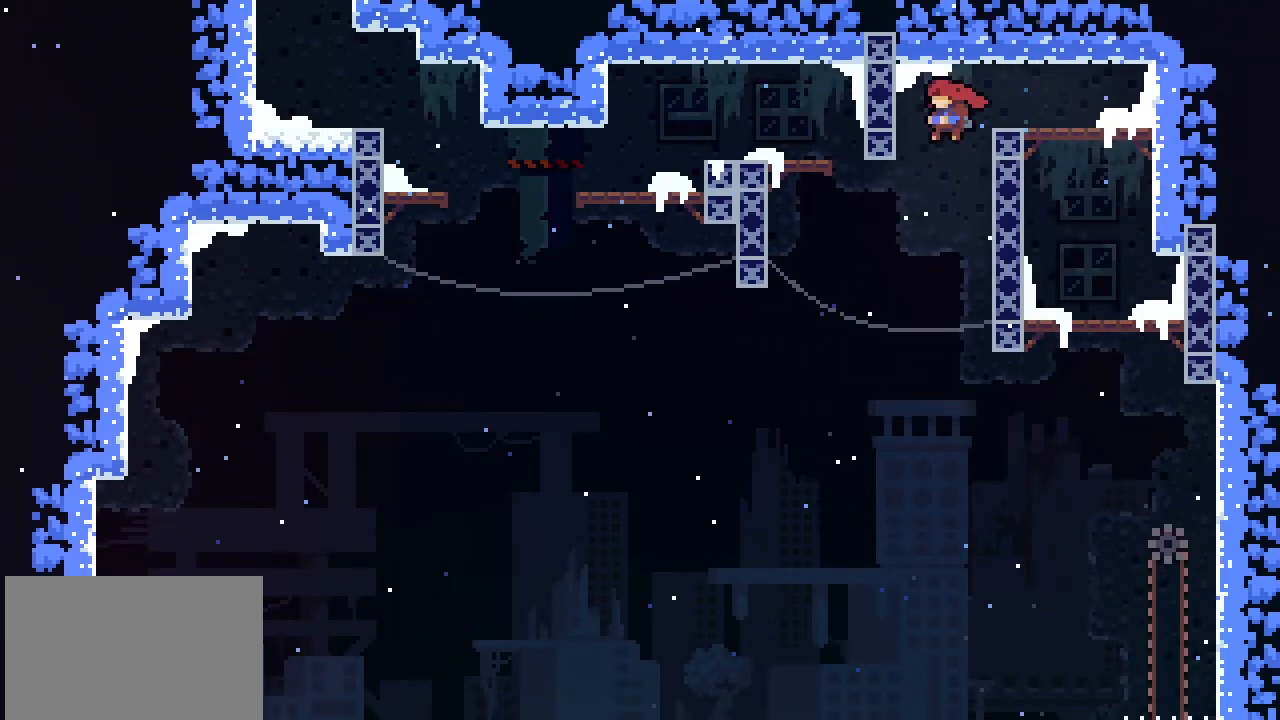
{"buttons": ["L2"], "left_stick": "center", "events": [[33, "left_stick", "right"], [267, "L2", "down"], [367, "left_stick", "up-right"], [500, "left_stick", "center"]]}
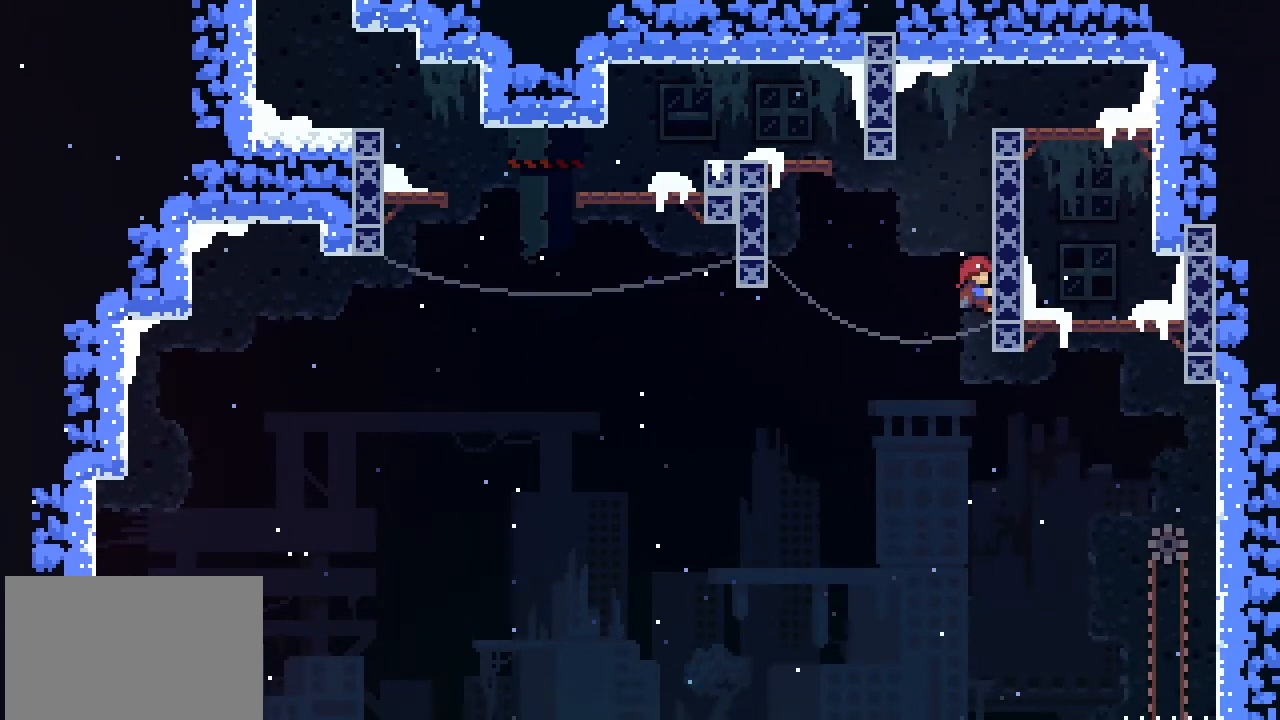
{"buttons": ["CROSS", "L2"], "left_stick": "left", "events": [[333, "left_stick", "left"], [400, "CROSS", "down"]]}
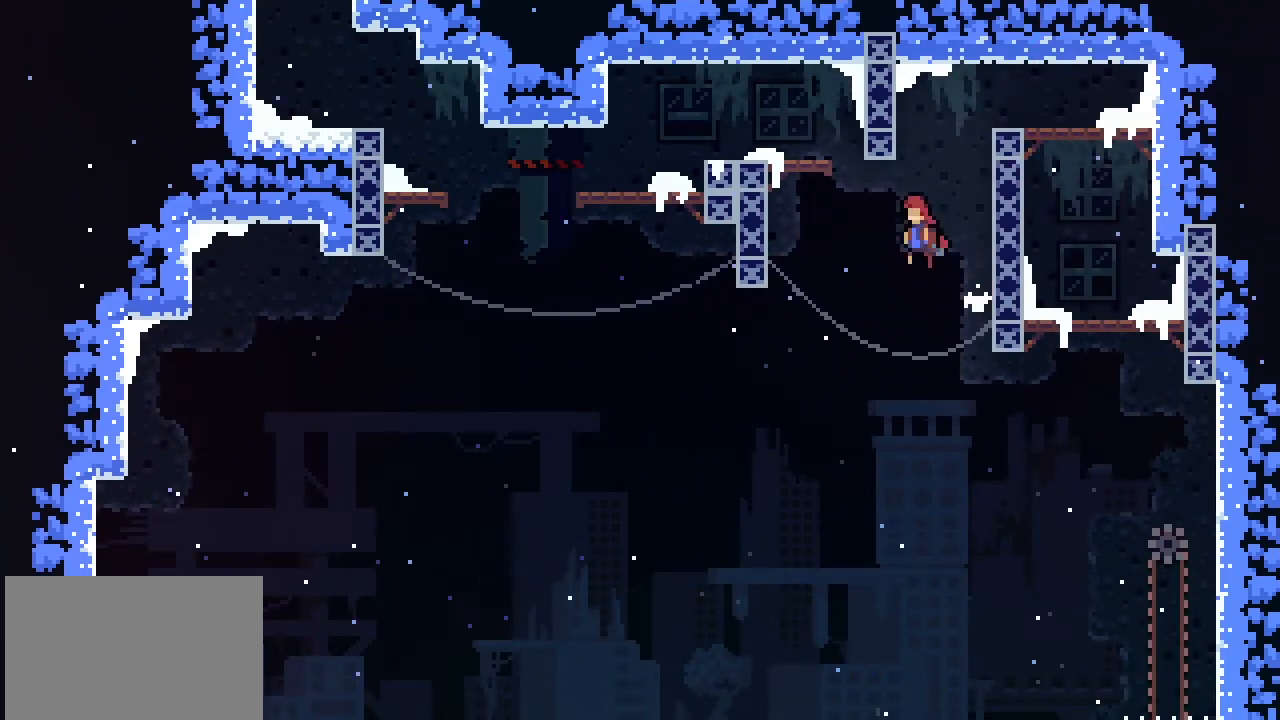
{"buttons": [], "left_stick": "up", "events": [[33, "CROSS", "up"], [33, "L2", "up"], [233, "SQUARE", "down"], [333, "SQUARE", "up"], [333, "left_stick", "up"]]}
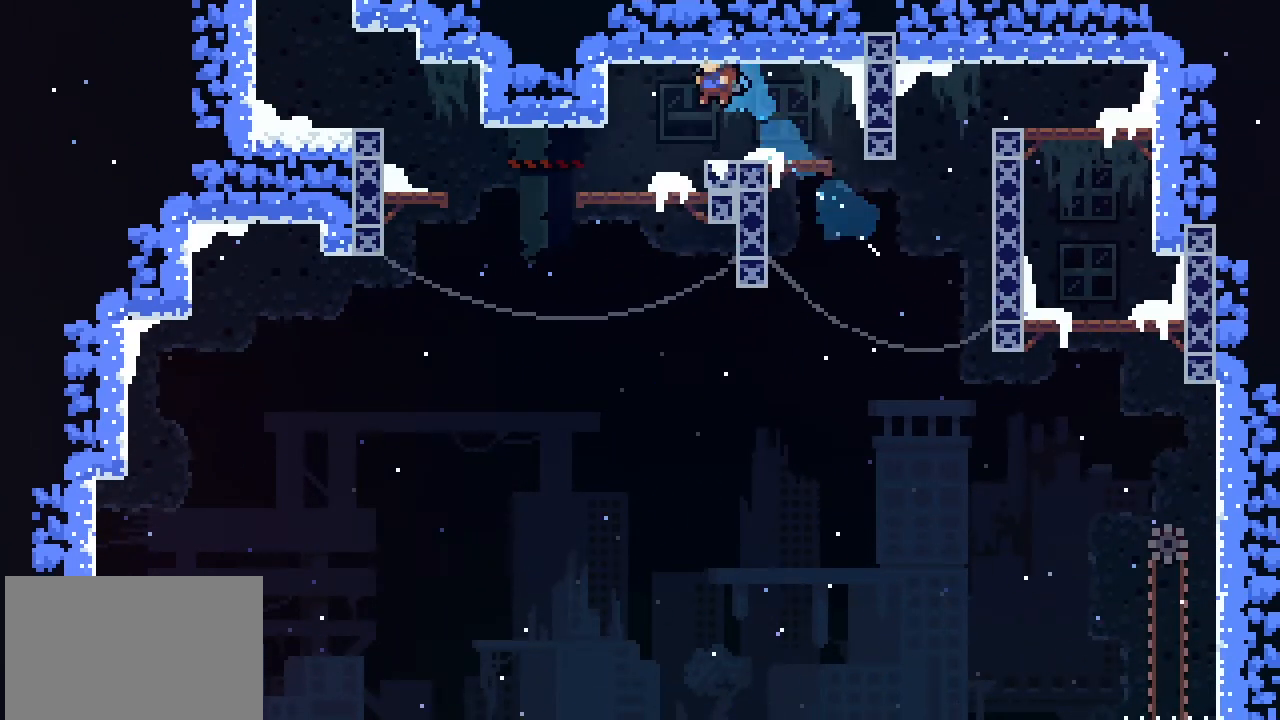
{"buttons": [], "left_stick": "center", "events": [[167, "left_stick", "center"], [333, "left_stick", "right"], [400, "left_stick", "center"]]}
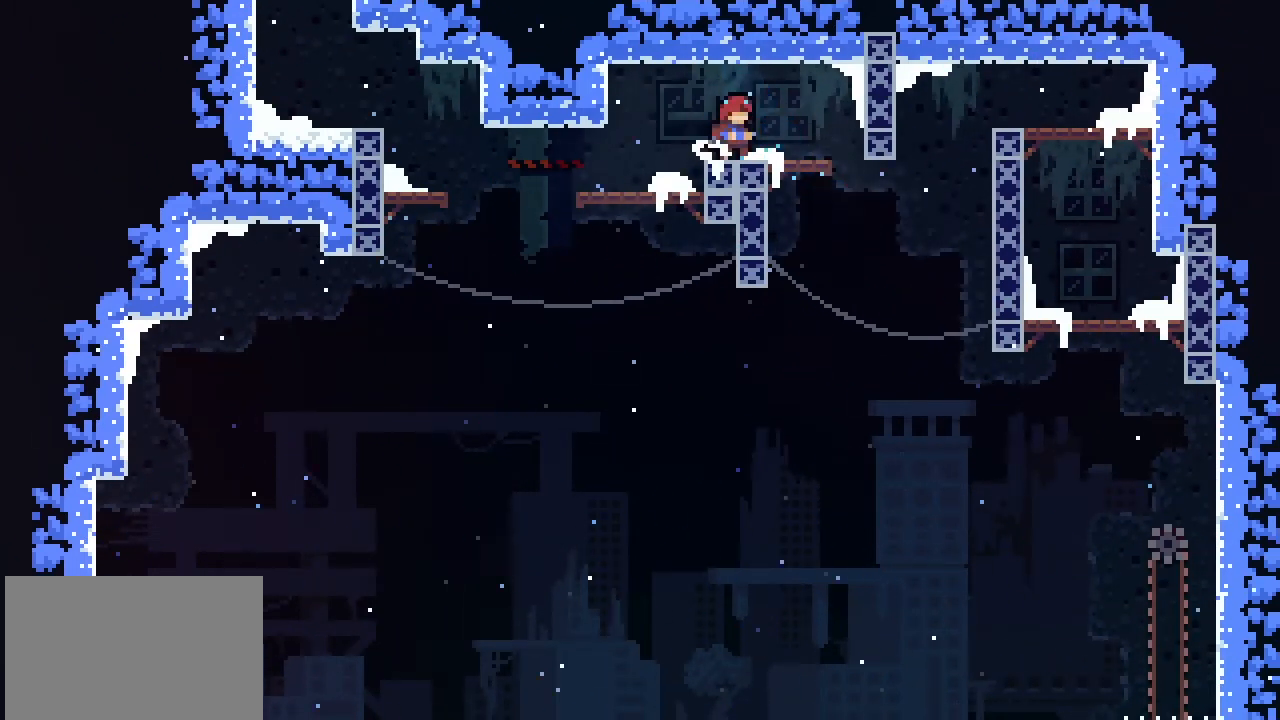
{"buttons": [], "left_stick": "left", "events": [[67, "left_stick", "down-left"], [200, "left_stick", "center"], [433, "left_stick", "left"]]}
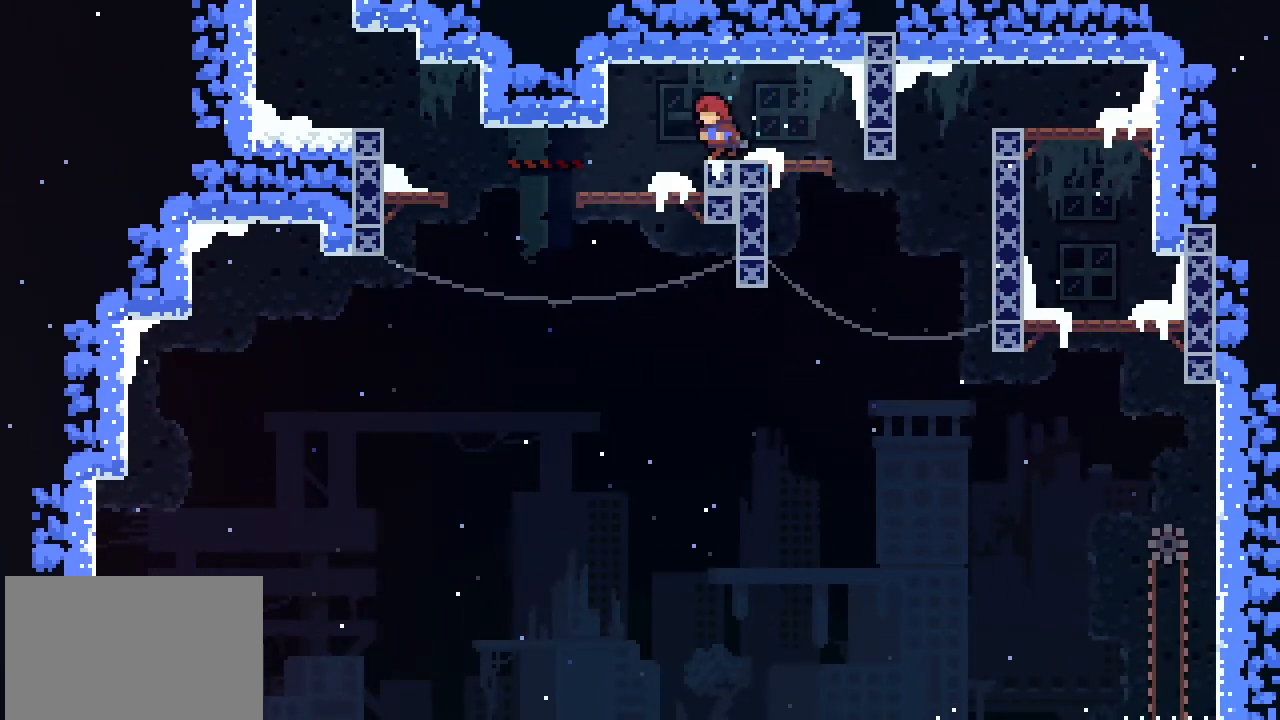
{"buttons": ["SQUARE"], "left_stick": "left", "events": [[400, "SQUARE", "down"]]}
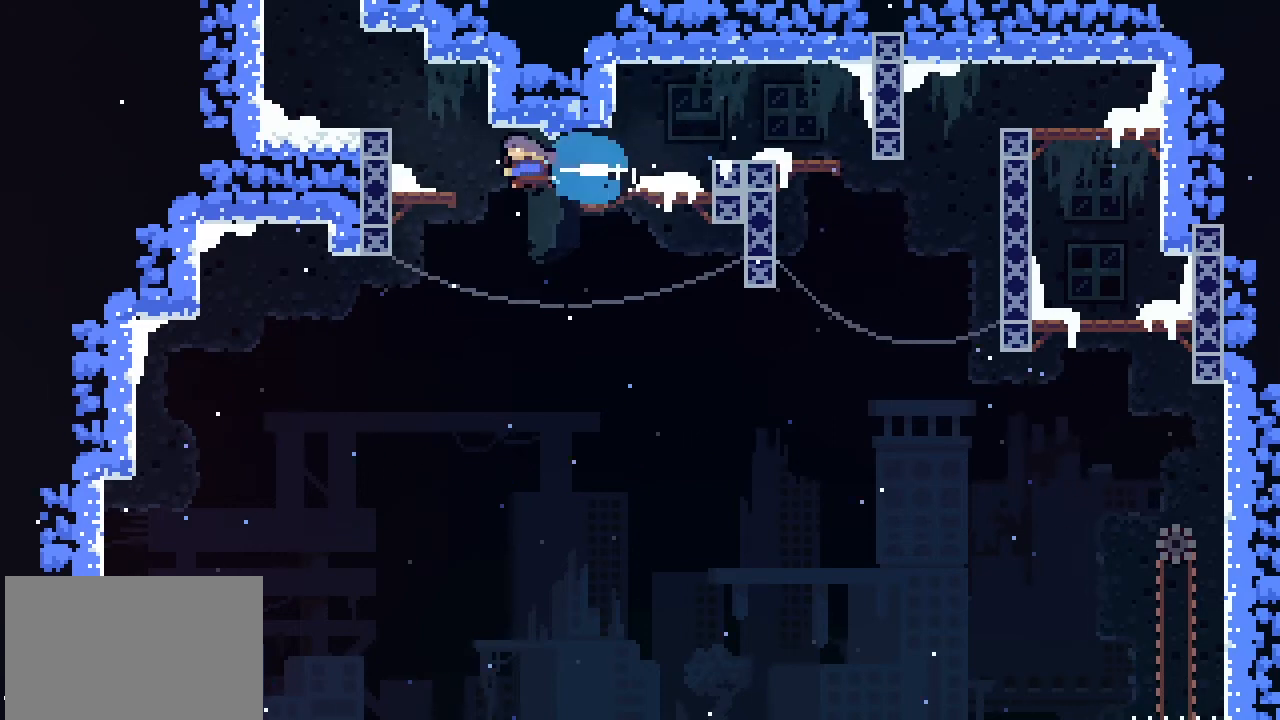
{"buttons": ["CROSS"], "left_stick": "up-left", "events": [[33, "SQUARE", "up"], [500, "CROSS", "down"], [500, "left_stick", "up-left"]]}
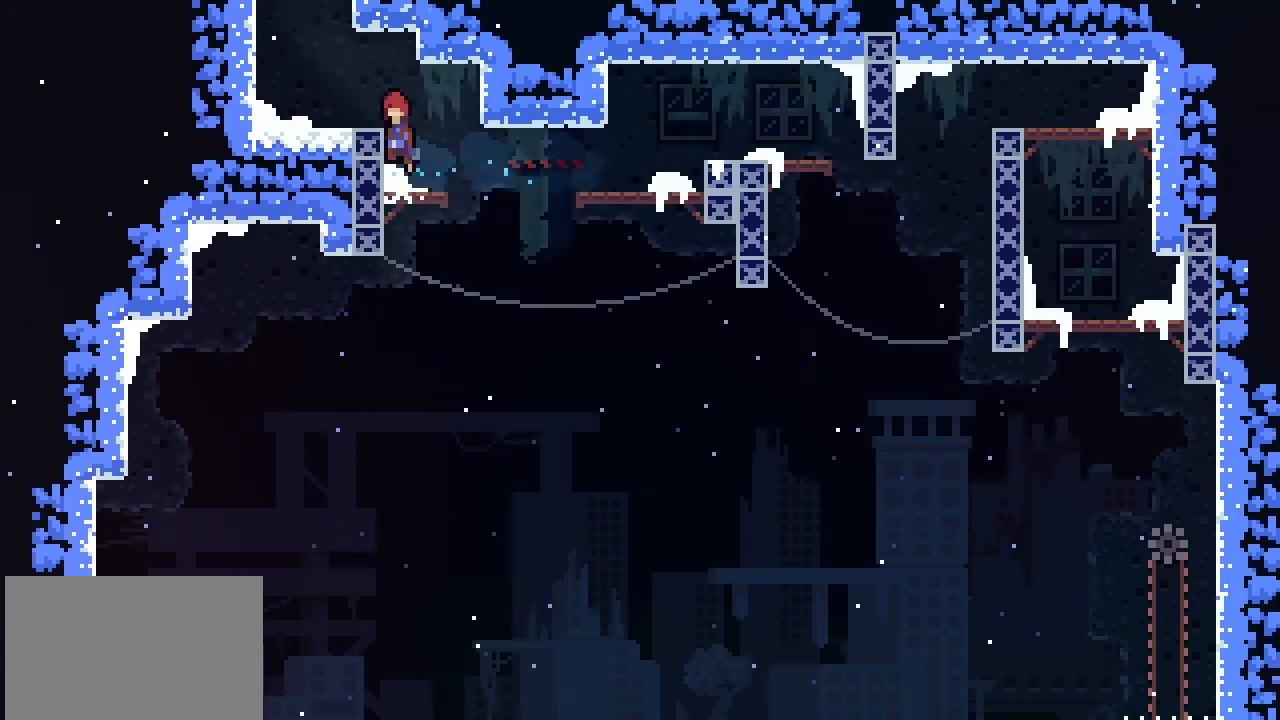
{"buttons": [], "left_stick": "left", "events": [[167, "CROSS", "up"], [300, "left_stick", "left"]]}
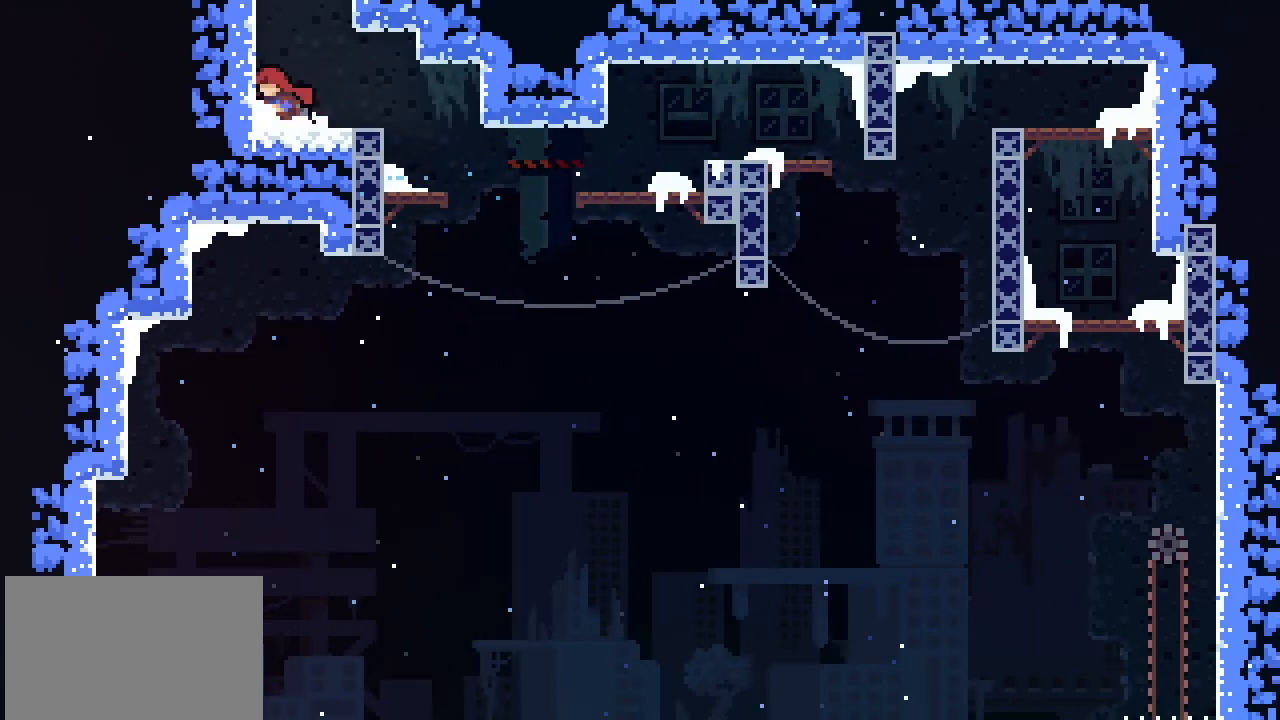
{"buttons": ["CROSS", "L2"], "left_stick": "up", "events": [[67, "CROSS", "down"], [133, "left_stick", "up"], [500, "L2", "down"]]}
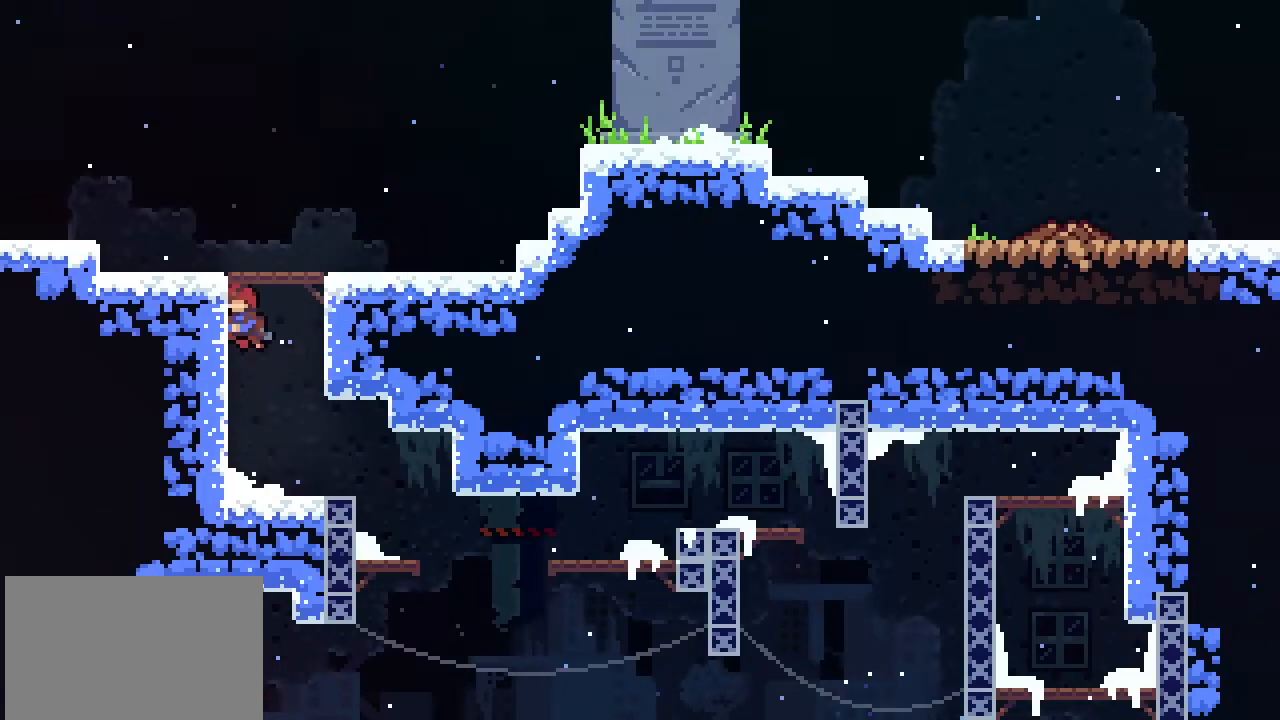
{"buttons": ["L2"], "left_stick": "up", "events": [[33, "CROSS", "up"], [100, "R1", "down"], [167, "R1", "up"]]}
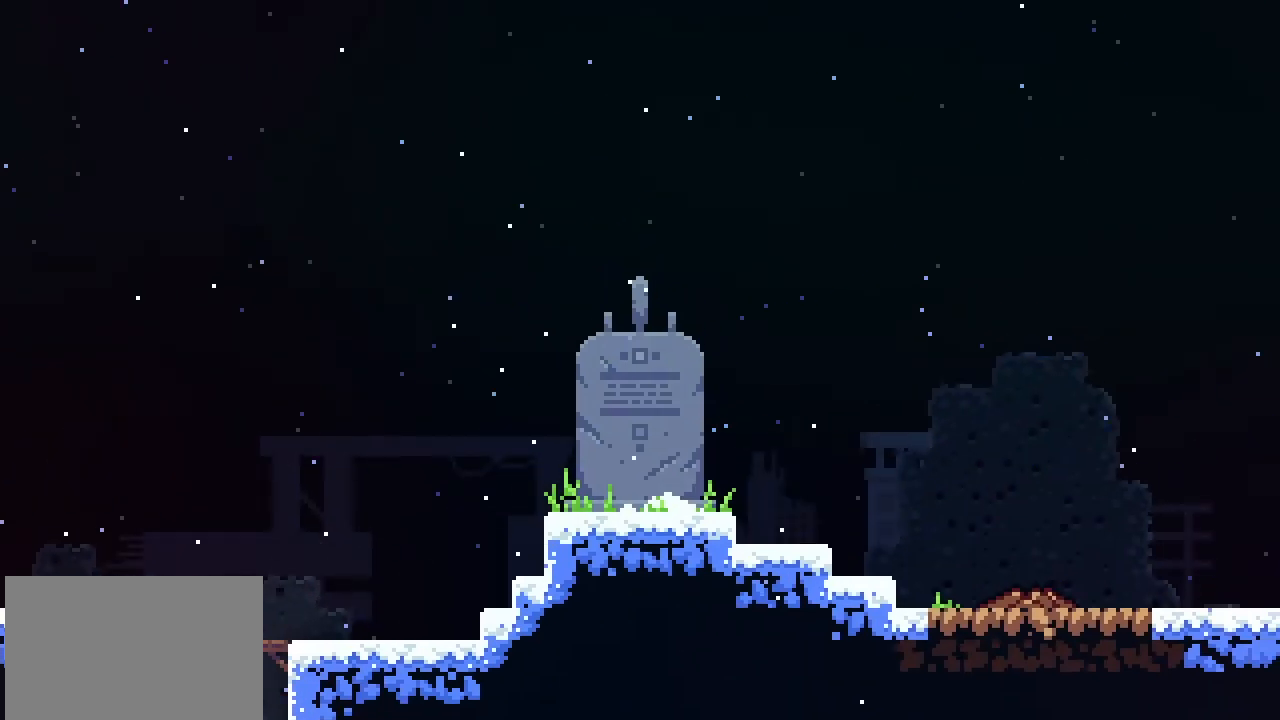
{"buttons": [], "left_stick": "center", "events": [[400, "L2", "up"], [433, "left_stick", "center"]]}
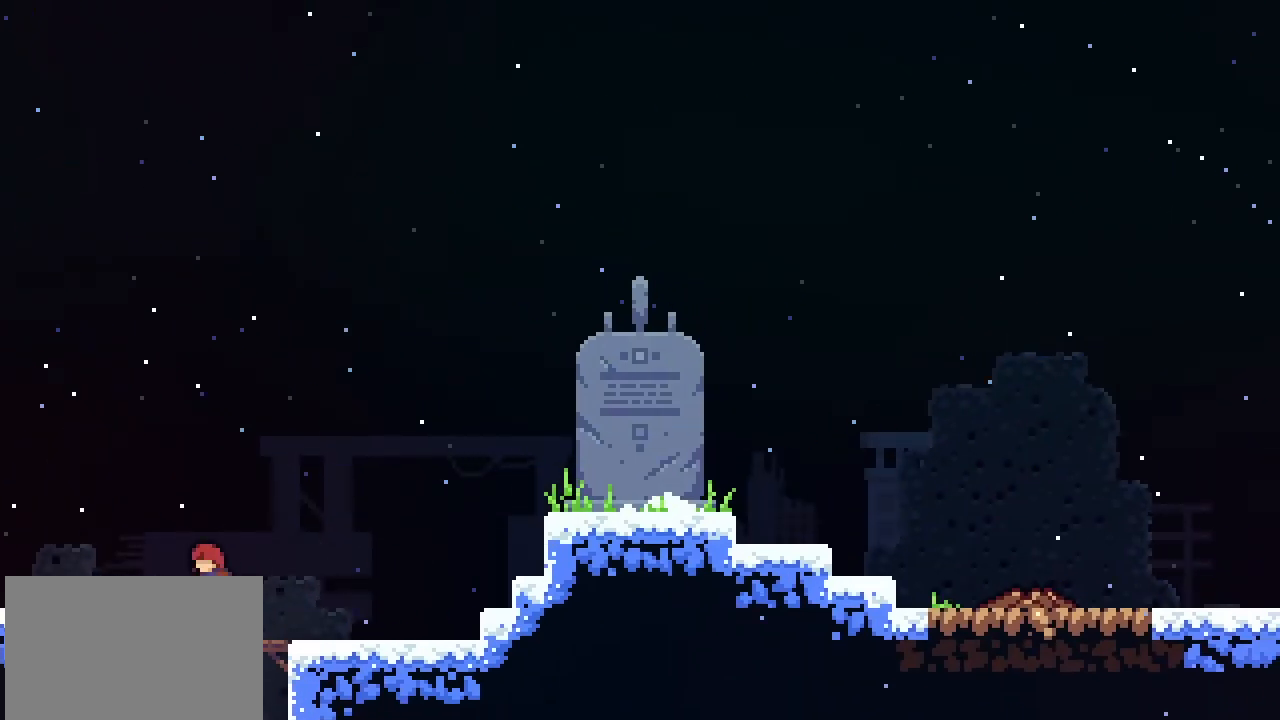
{"buttons": ["CROSS"], "left_stick": "left", "events": [[200, "left_stick", "left"], [367, "CROSS", "down"]]}
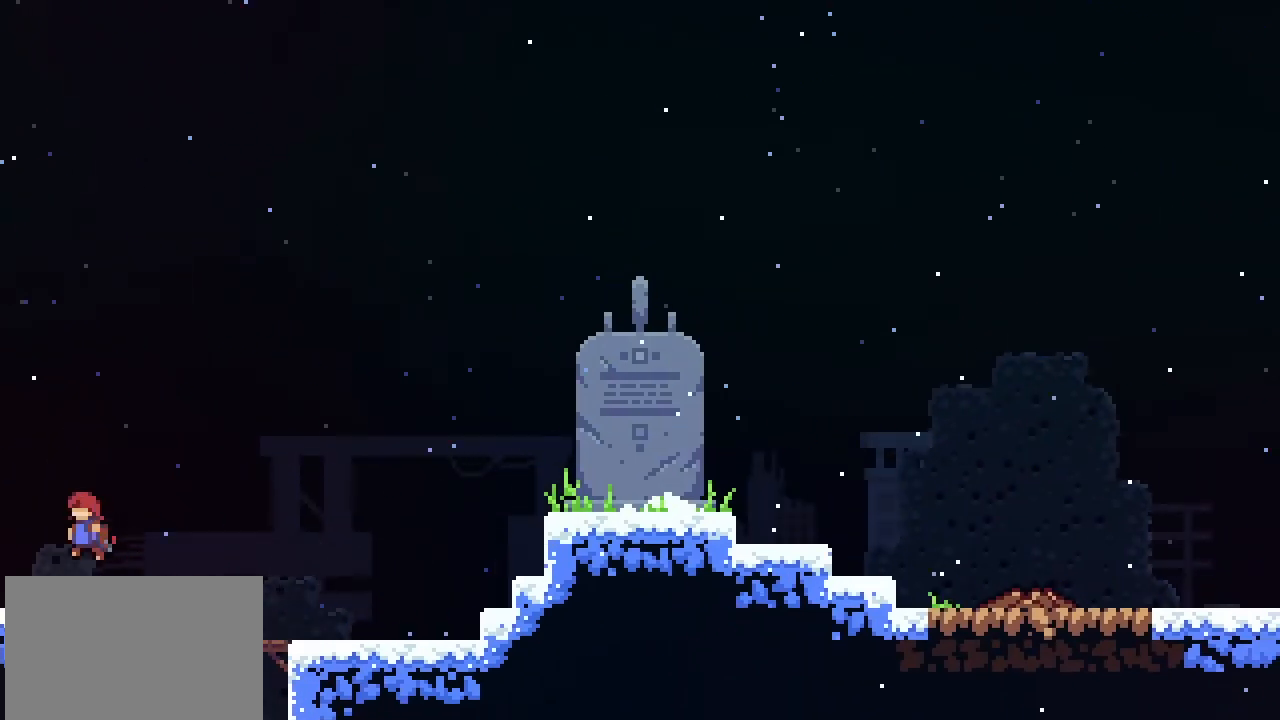
{"buttons": [], "left_stick": "left", "events": [[333, "CROSS", "up"]]}
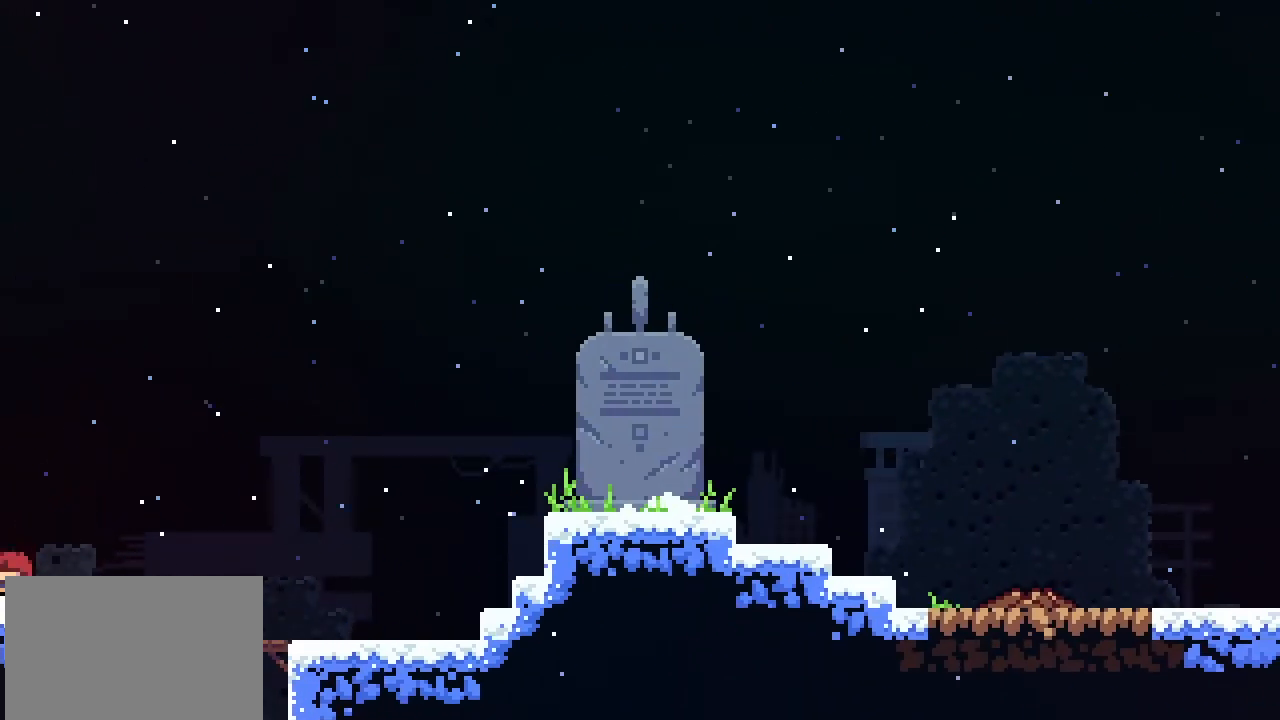
{"buttons": ["CROSS"], "left_stick": "right", "events": [[67, "left_stick", "center"], [167, "left_stick", "right"], [400, "CROSS", "down"]]}
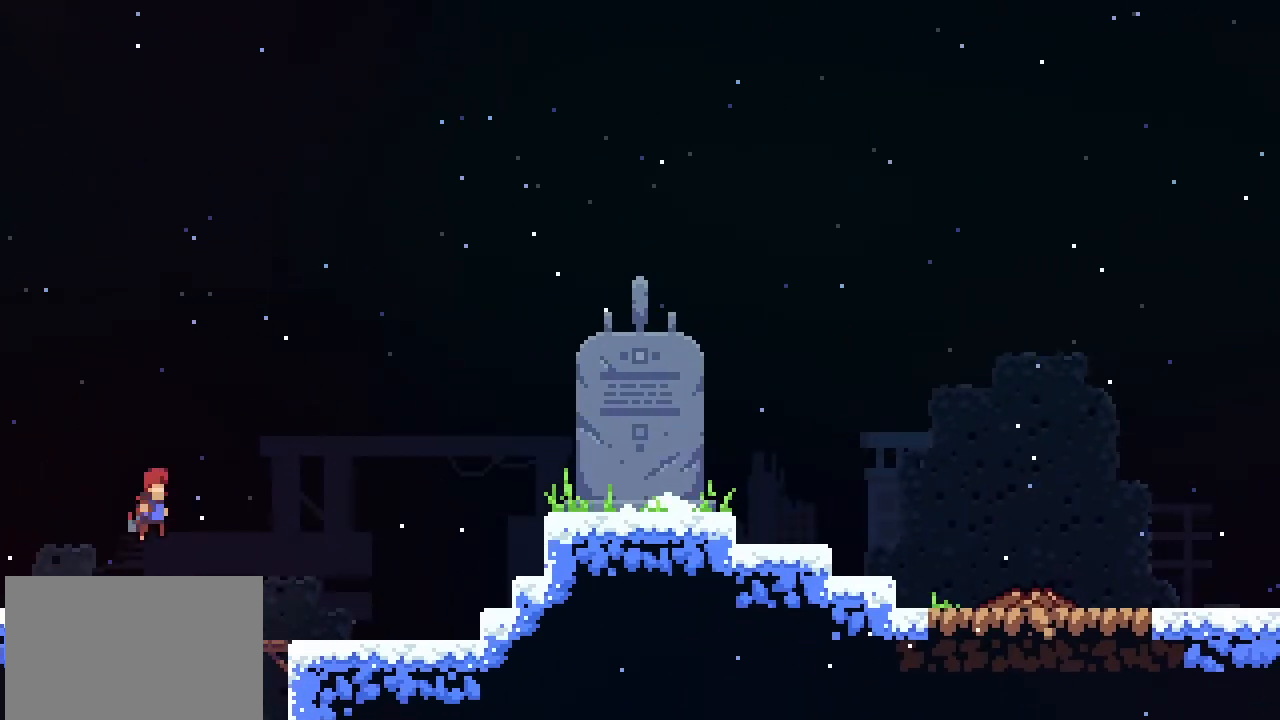
{"buttons": [], "left_stick": "right", "events": [[467, "CROSS", "up"]]}